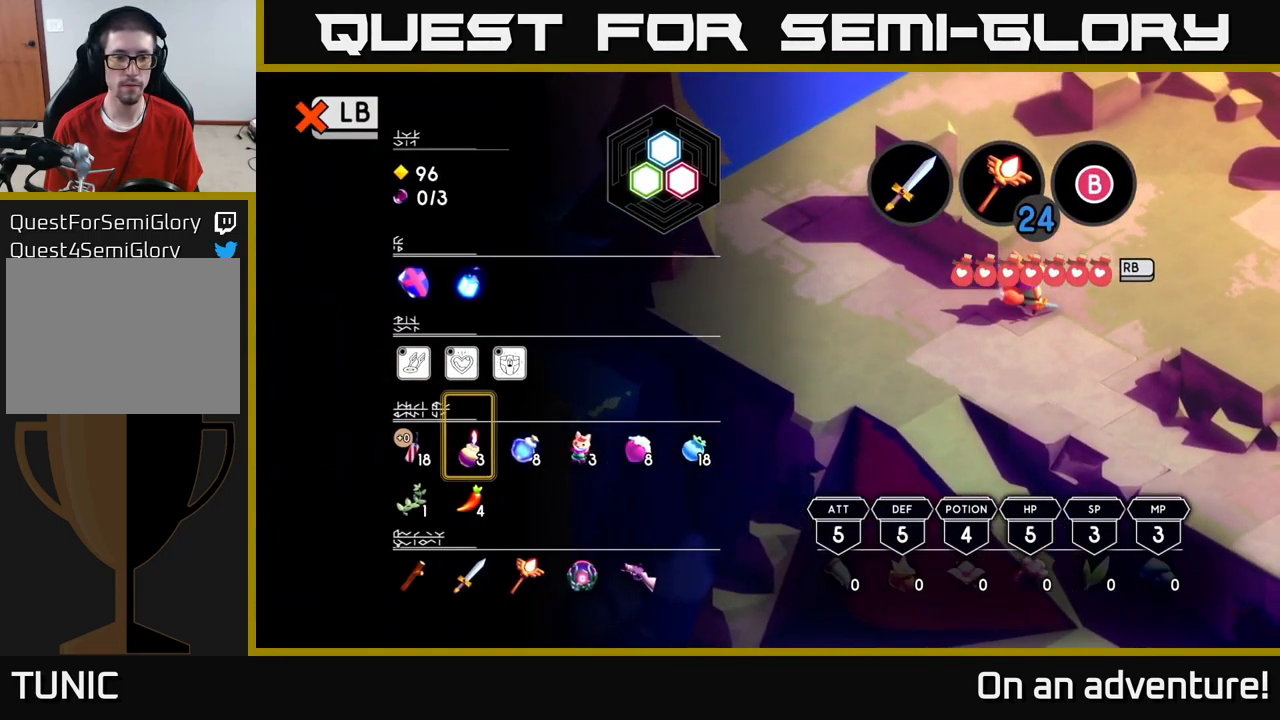
Gameplay with a controller (Xbox layout); each line is a JSON object with the inputs held at the frame after it. "events" lists button and stick changes between this image and that frame as [ms after this image, input, new state], when the widget could be followed in between.
{"buttons": [], "left_stick": "center", "right_stick": "center", "events": [[33, "DPAD_DOWN", "up"], [116, "DPAD_DOWN", "down"], [166, "DPAD_DOWN", "up"], [383, "DPAD_DOWN", "down"], [500, "DPAD_DOWN", "up"]]}
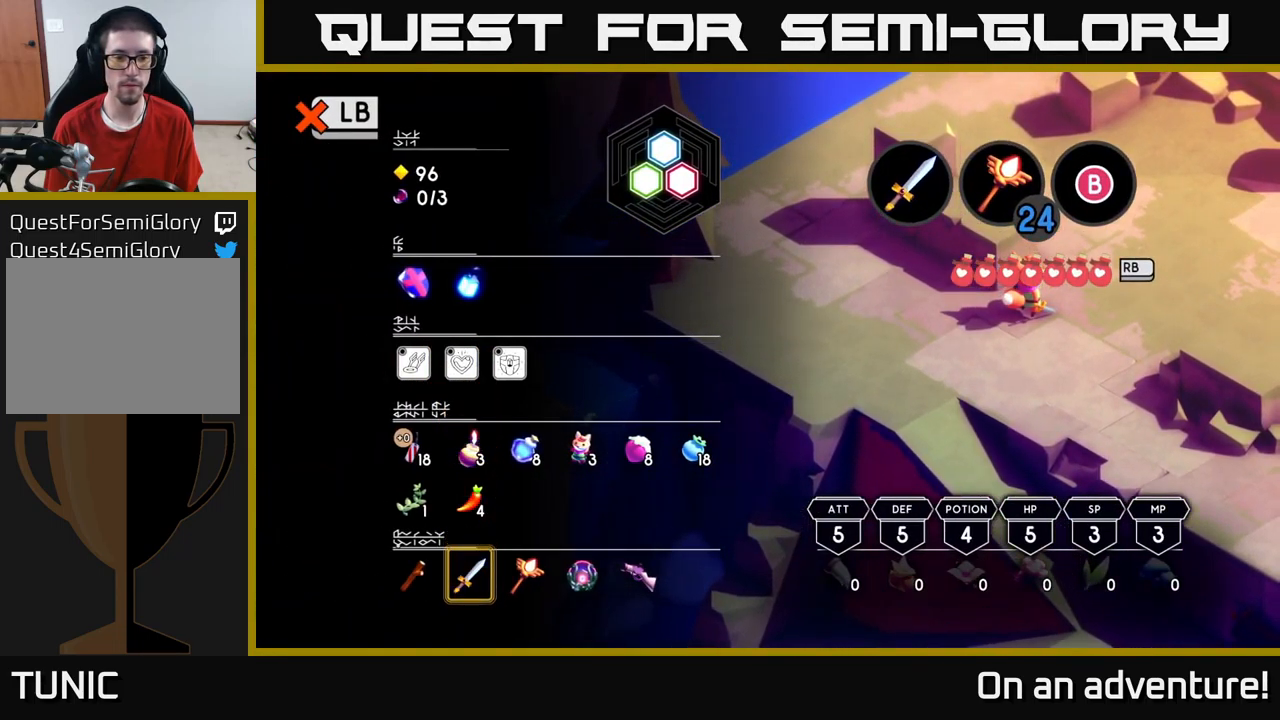
{"buttons": ["B"], "left_stick": "center", "right_stick": "center", "events": [[116, "DPAD_RIGHT", "down"], [216, "DPAD_RIGHT", "up"], [300, "DPAD_RIGHT", "down"], [366, "DPAD_RIGHT", "up"], [450, "B", "down"]]}
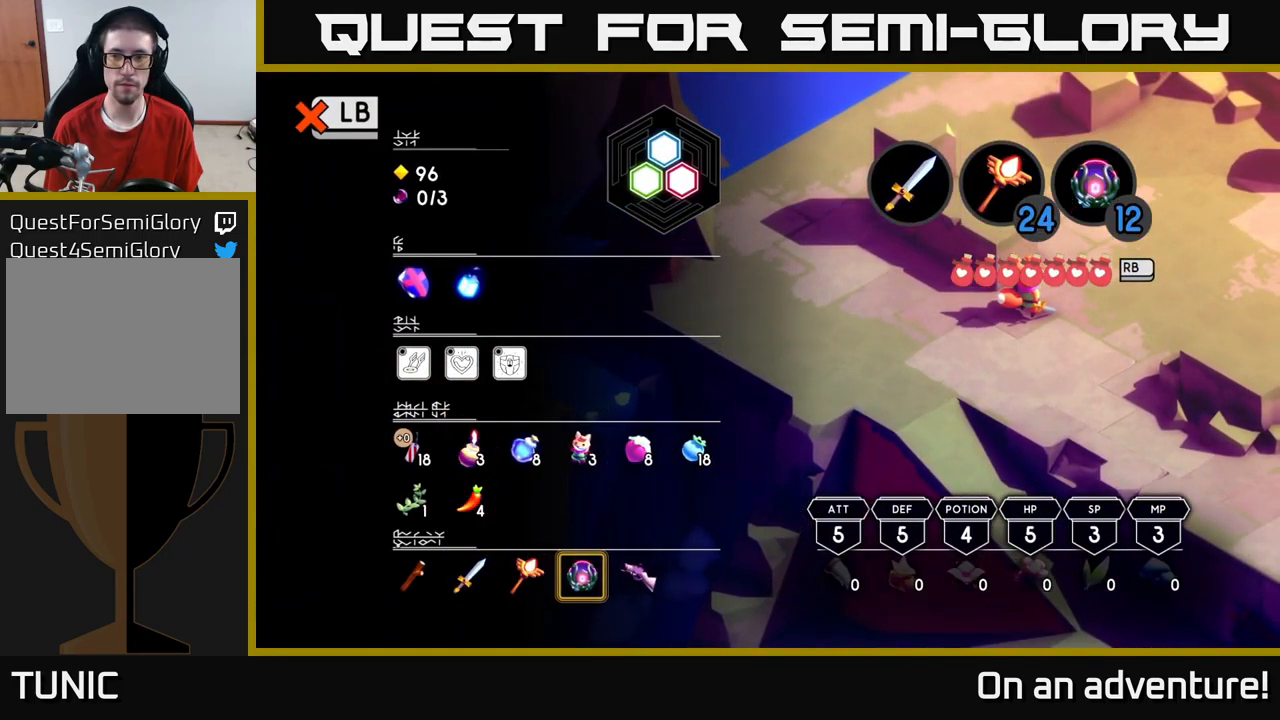
{"buttons": [], "left_stick": "center", "right_stick": "center", "events": [[16, "B", "up"], [66, "SELECT", "down"], [200, "SELECT", "up"]]}
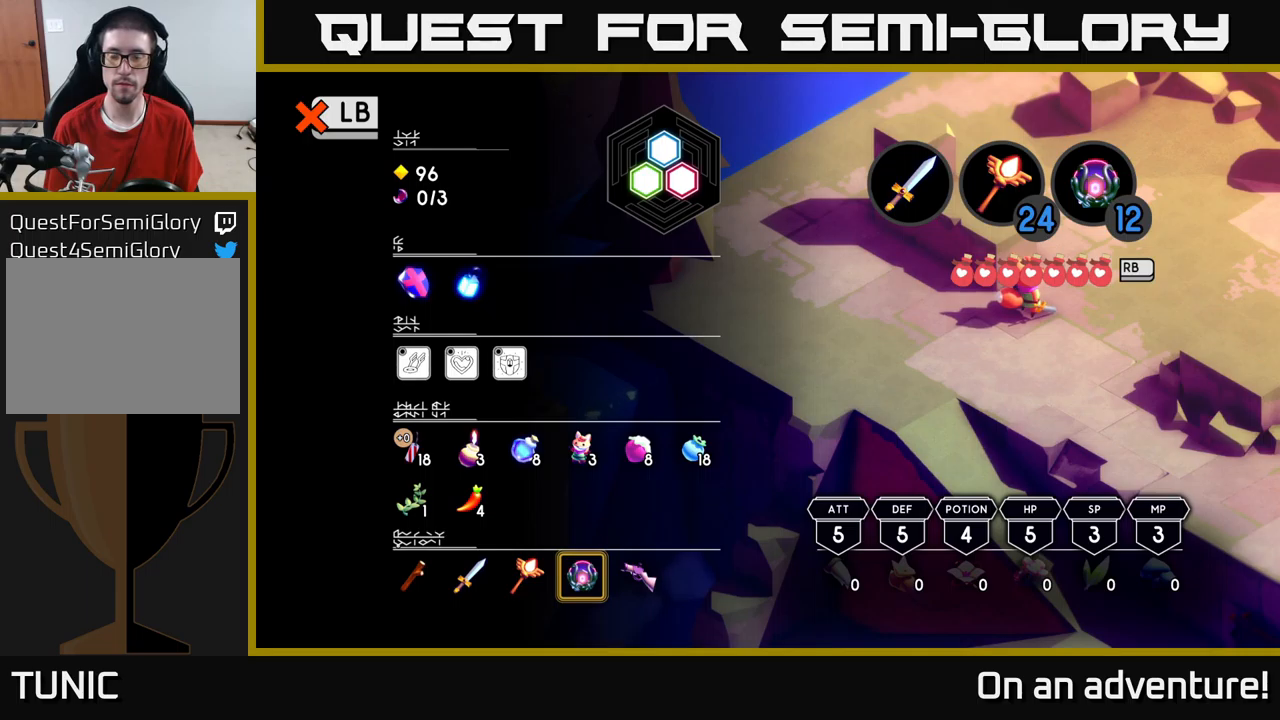
{"buttons": ["A"], "left_stick": "right", "right_stick": "center", "events": [[67, "L1", "down"], [133, "L1", "up"], [217, "left_stick", "right"], [300, "A", "down"]]}
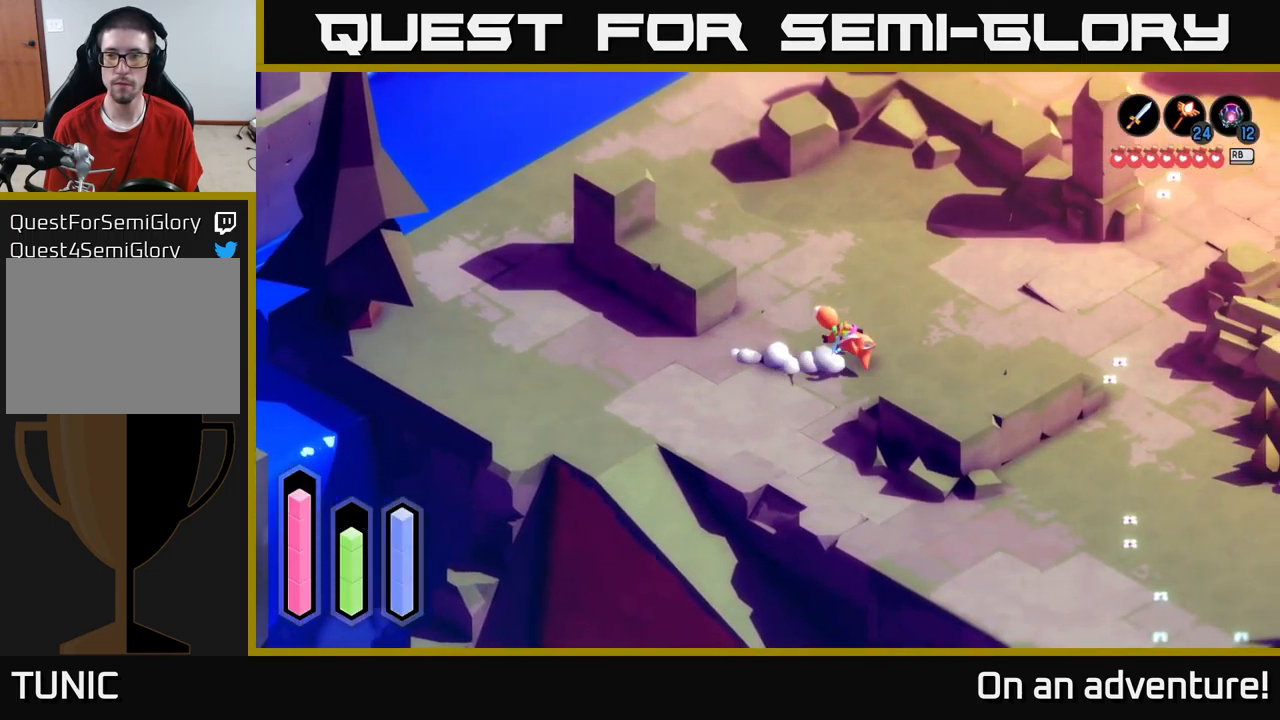
{"buttons": ["A"], "left_stick": "up-right", "right_stick": "center", "events": [[200, "left_stick", "up-right"]]}
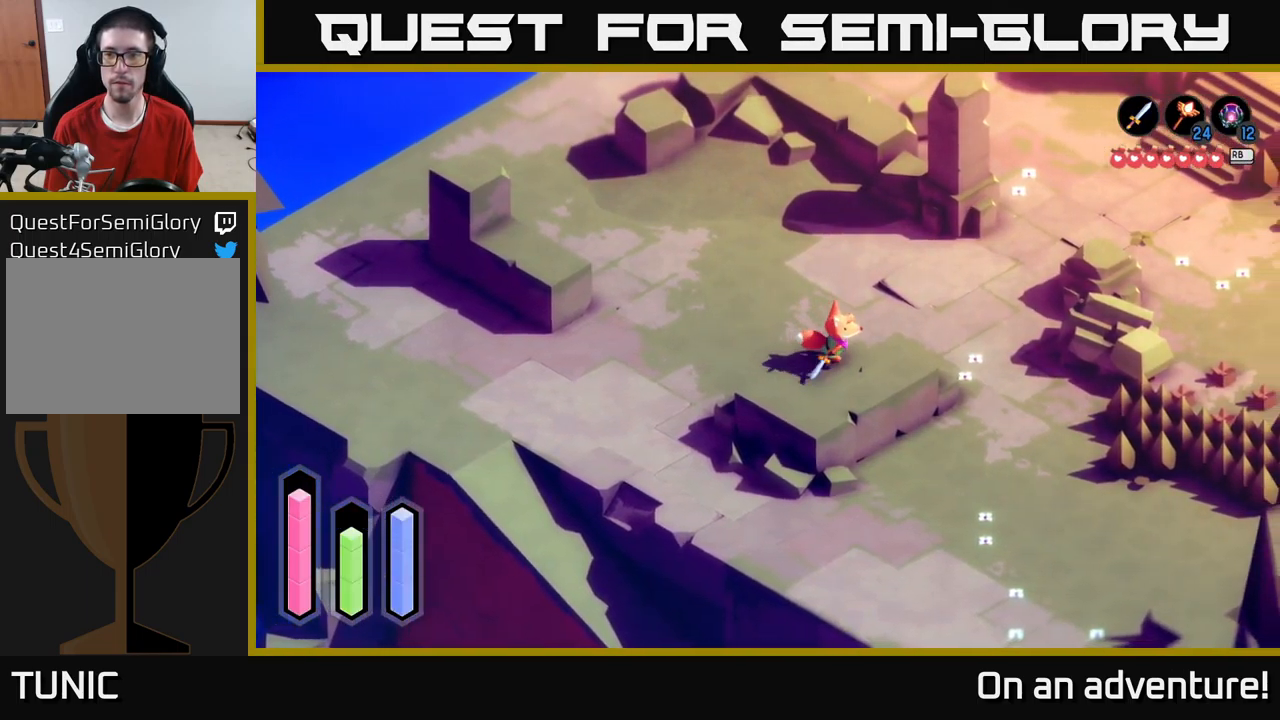
{"buttons": ["A"], "left_stick": "up", "right_stick": "center", "events": [[433, "left_stick", "up"]]}
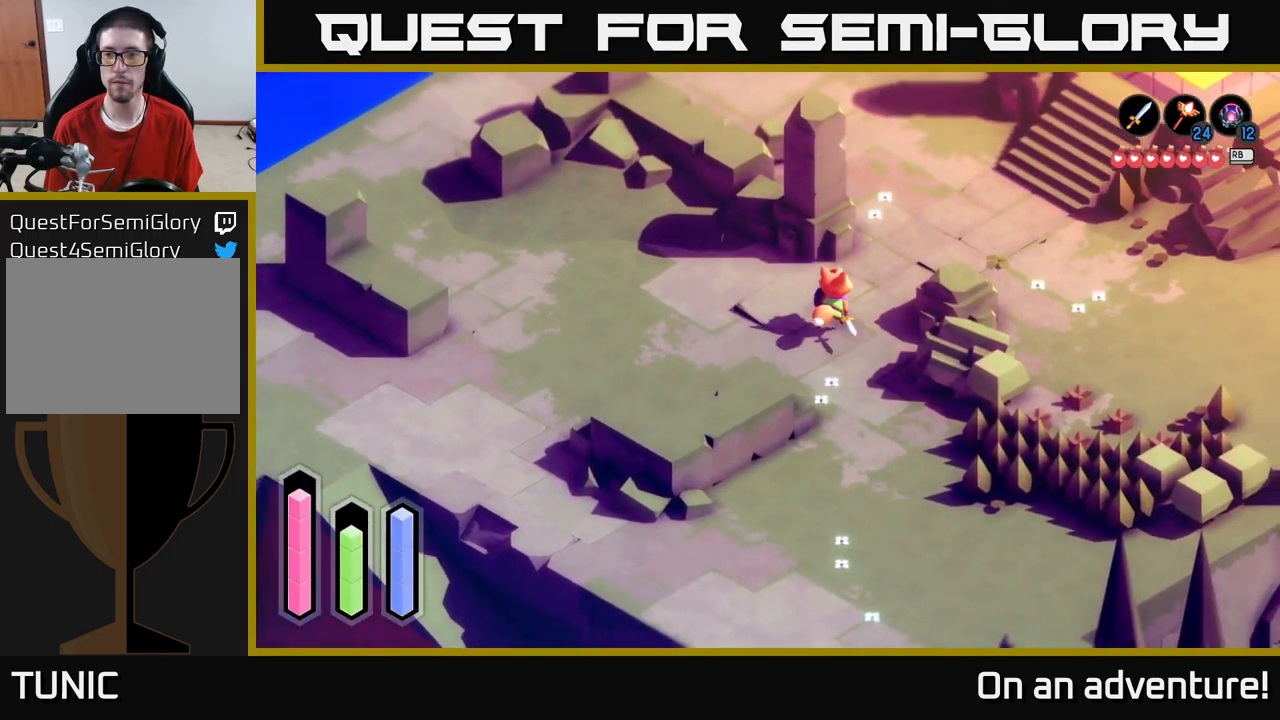
{"buttons": ["A"], "left_stick": "up-right", "right_stick": "center", "events": [[117, "left_stick", "up-right"]]}
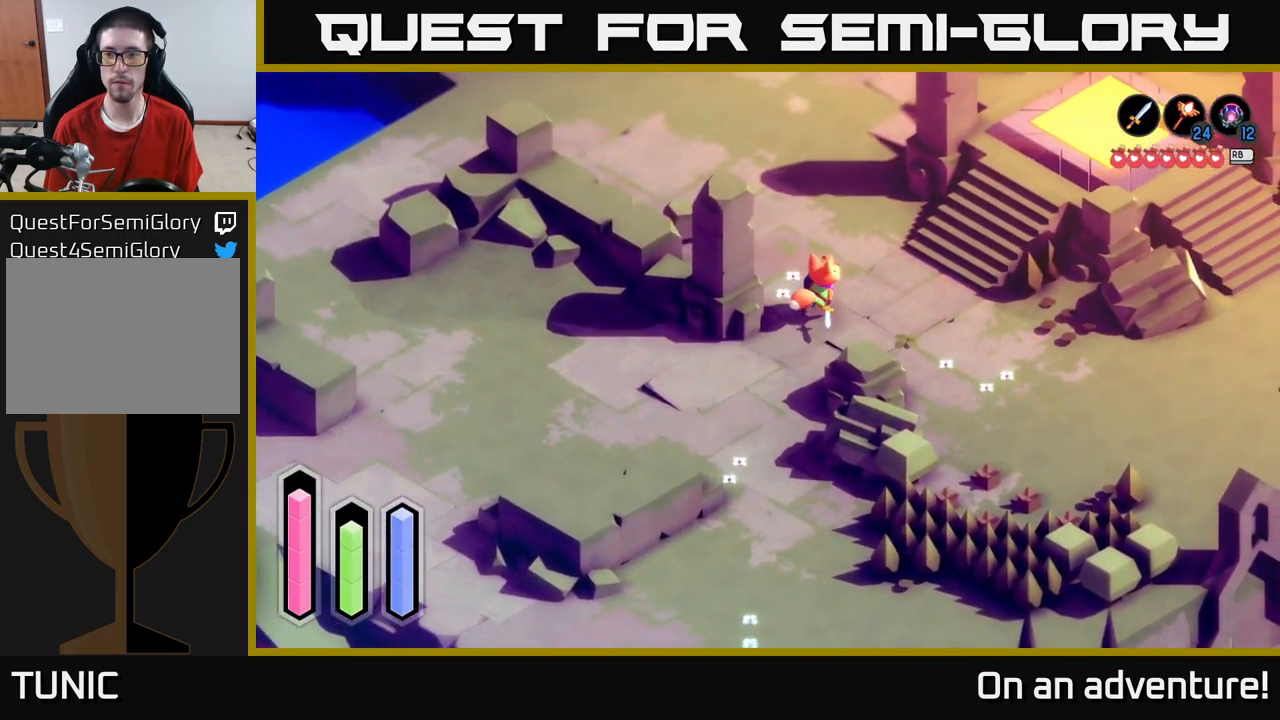
{"buttons": ["A"], "left_stick": "up-right", "right_stick": "center", "events": []}
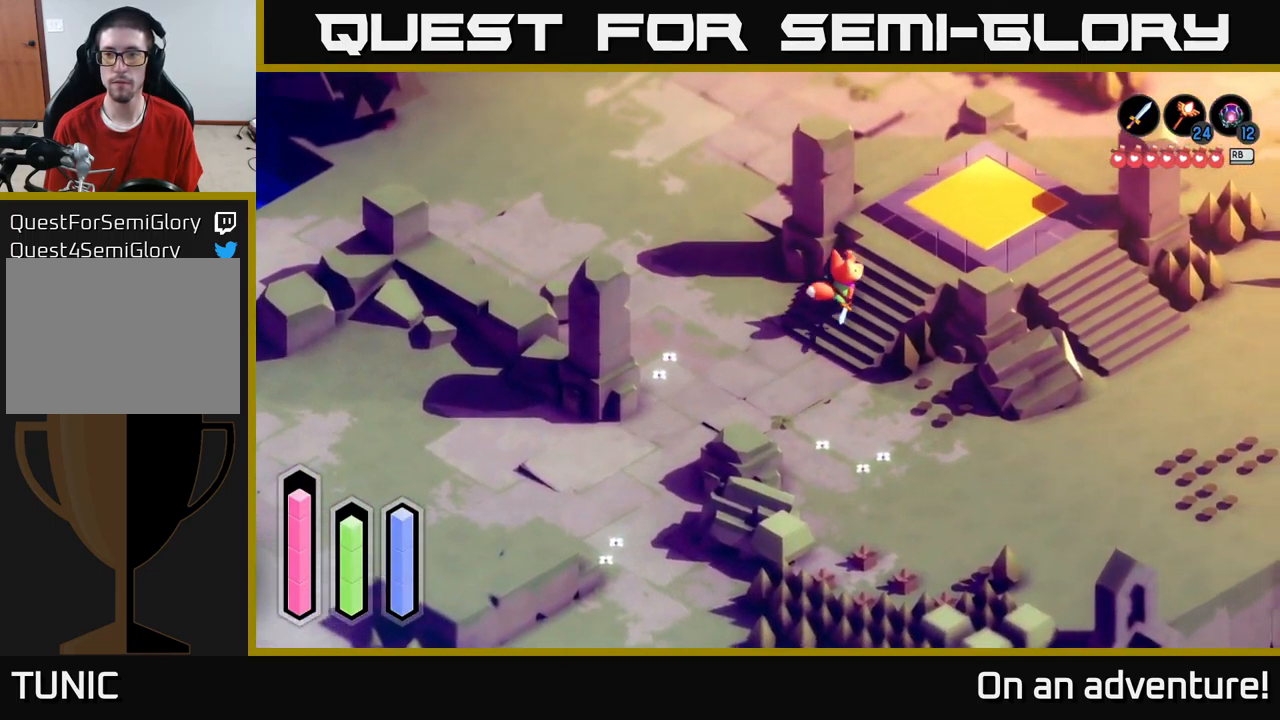
{"buttons": ["A"], "left_stick": "up-right", "right_stick": "center", "events": []}
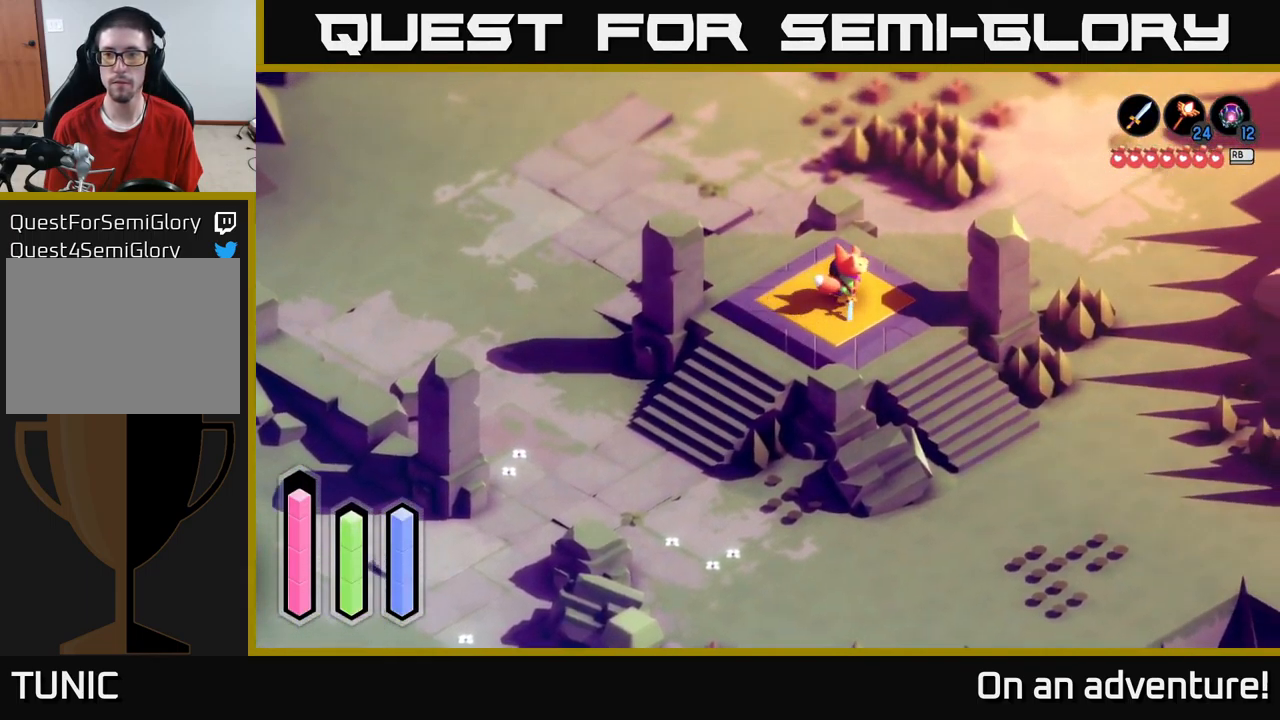
{"buttons": ["A"], "left_stick": "up-right", "right_stick": "center", "events": []}
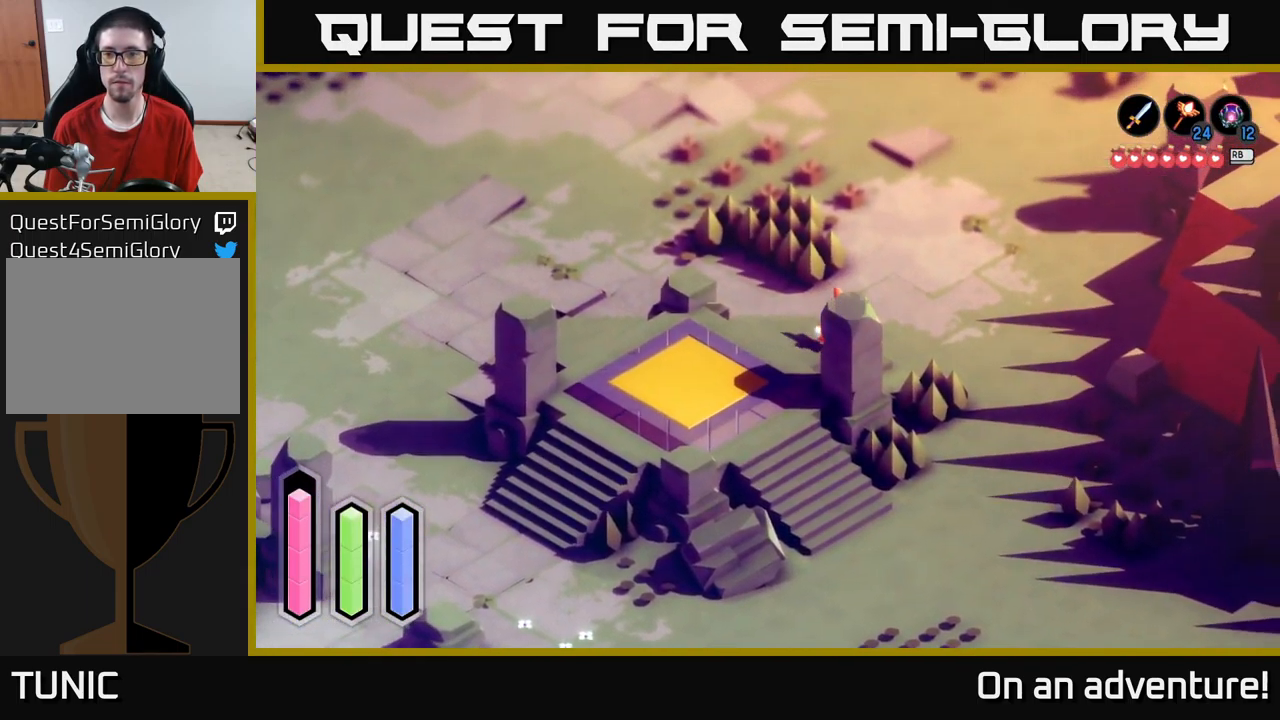
{"buttons": ["A"], "left_stick": "up", "right_stick": "center", "events": [[183, "left_stick", "up"]]}
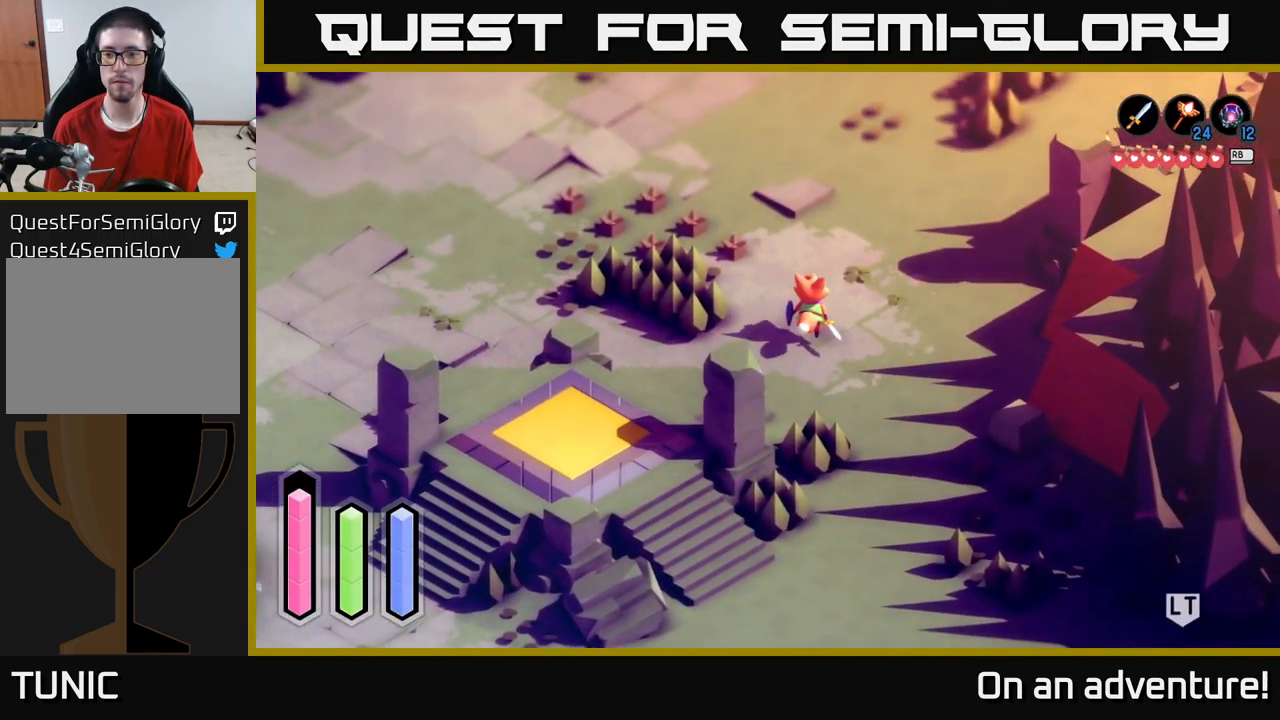
{"buttons": ["A"], "left_stick": "up", "right_stick": "center", "events": []}
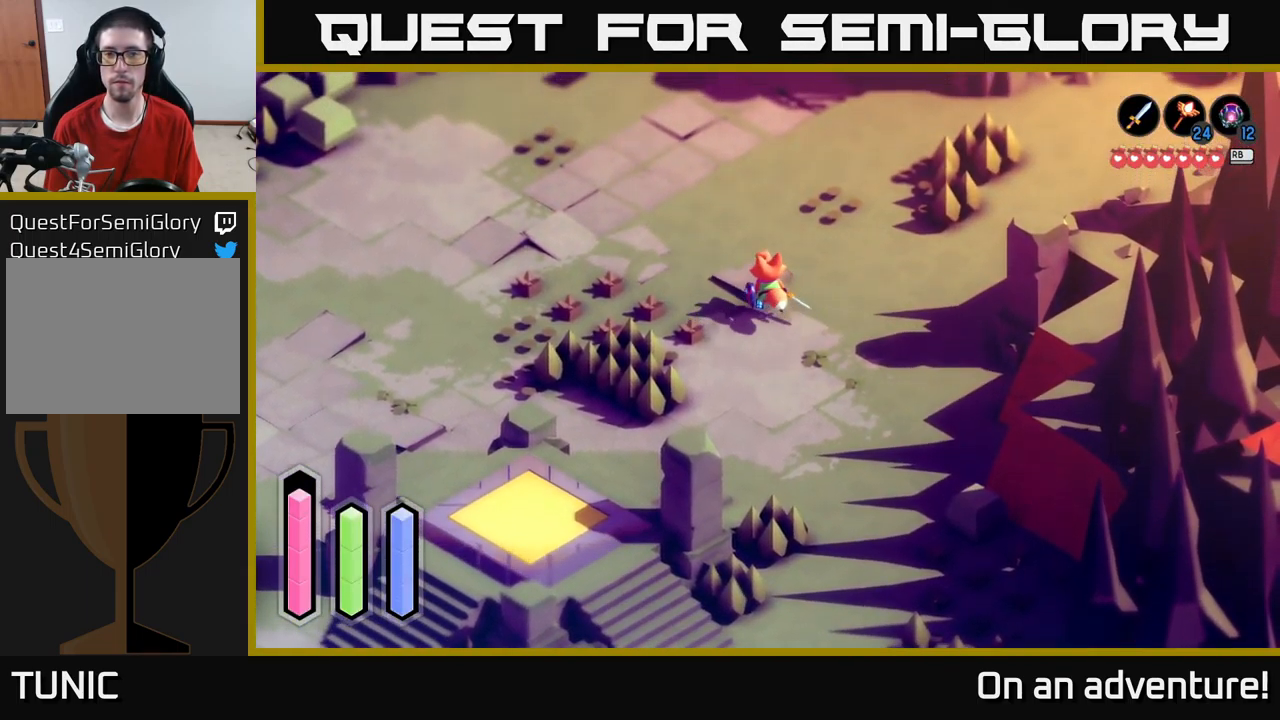
{"buttons": ["A"], "left_stick": "up", "right_stick": "center", "events": []}
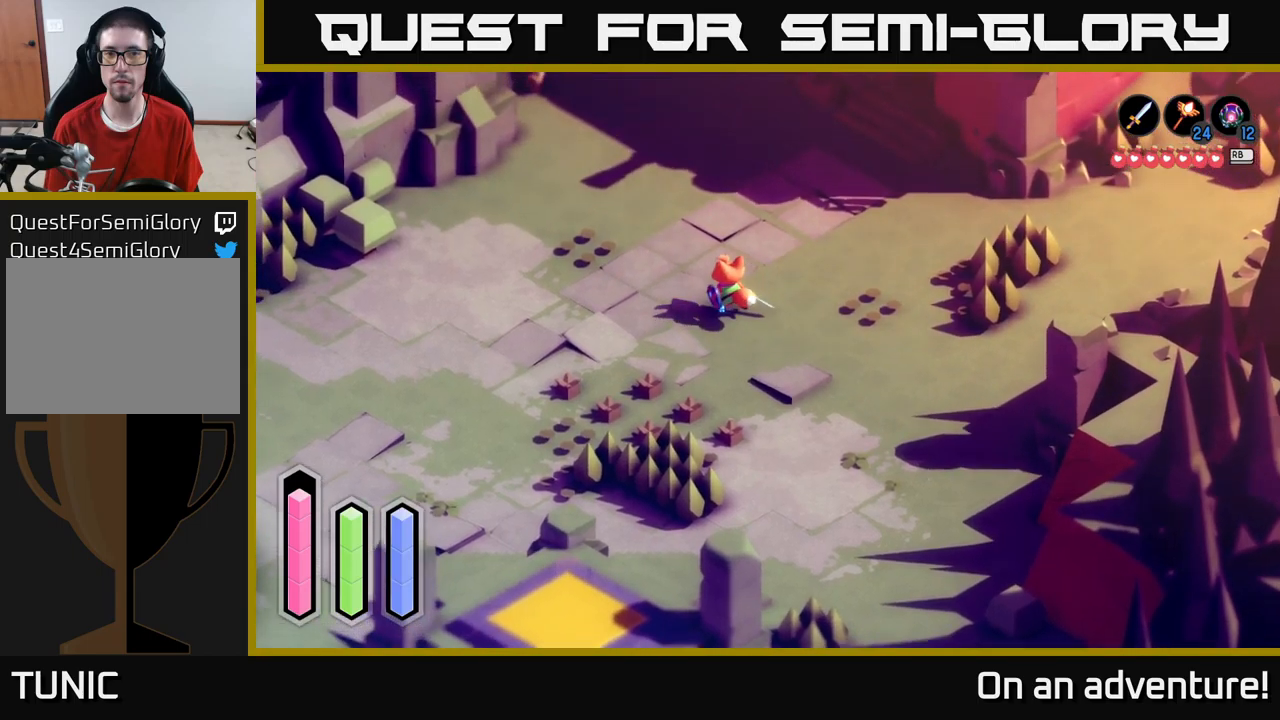
{"buttons": ["A"], "left_stick": "up-right", "right_stick": "center", "events": [[350, "left_stick", "up-right"]]}
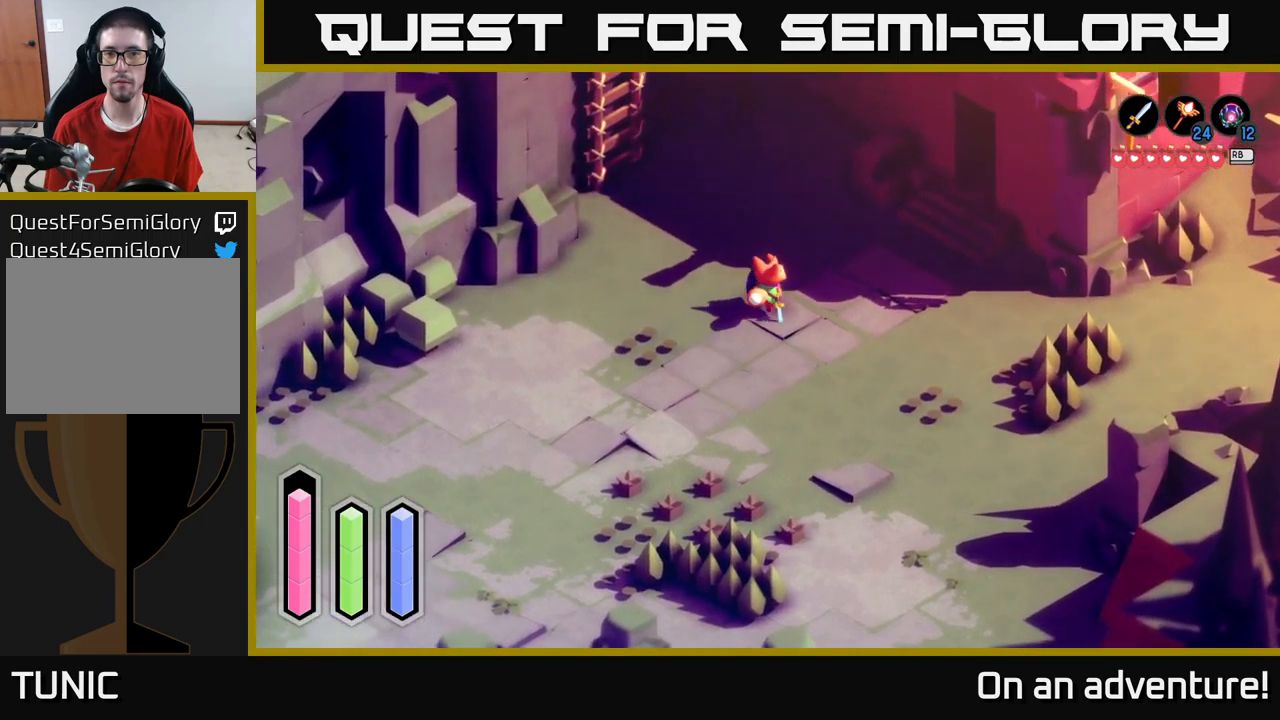
{"buttons": ["L2"], "left_stick": "up", "right_stick": "center", "events": [[200, "L2", "down"], [234, "A", "up"], [250, "left_stick", "up"]]}
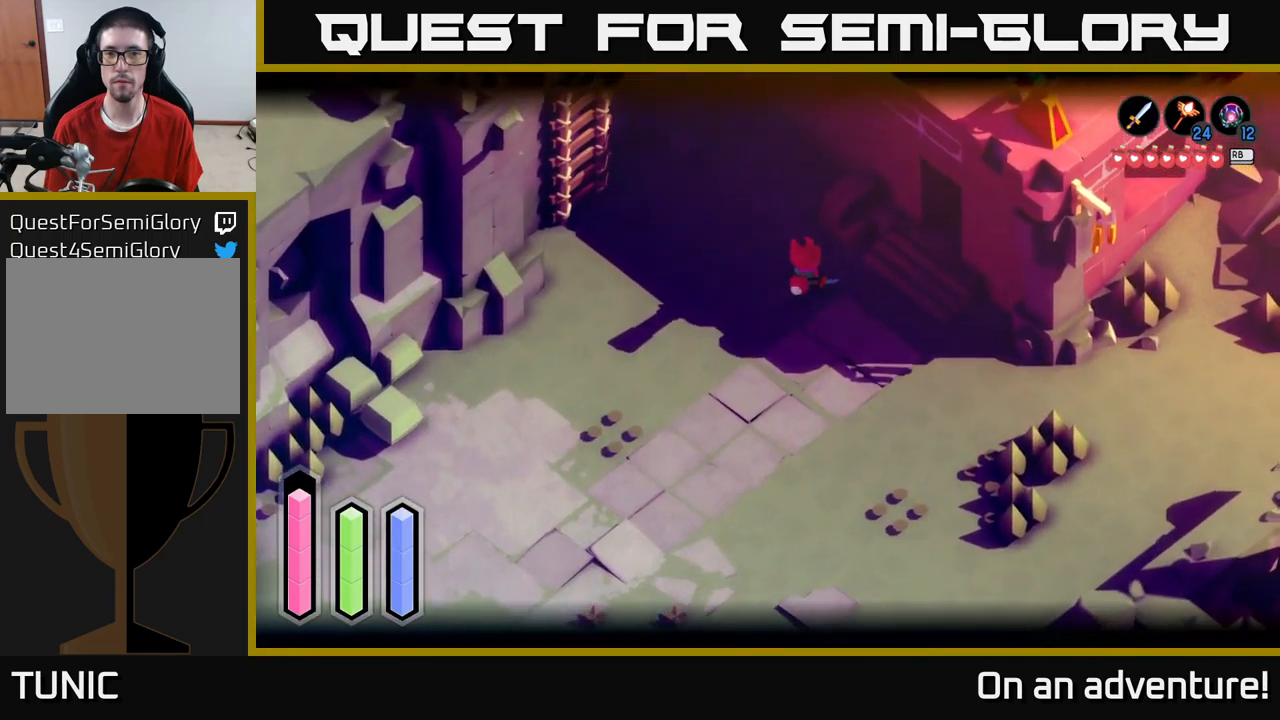
{"buttons": [], "left_stick": "left", "right_stick": "center", "events": [[117, "left_stick", "center"], [200, "left_stick", "up-left"], [317, "L2", "up"], [317, "left_stick", "left"]]}
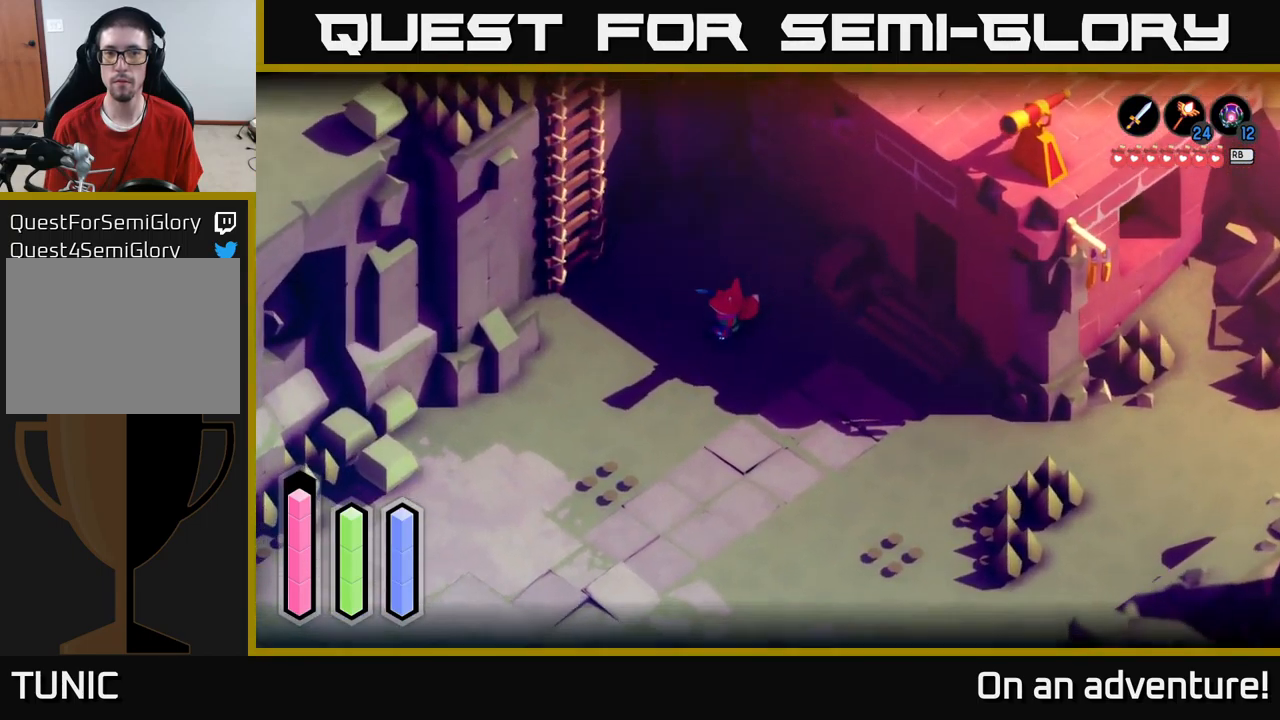
{"buttons": [], "left_stick": "up-right", "right_stick": "center", "events": [[50, "A", "down"], [67, "left_stick", "up-left"], [250, "left_stick", "up"], [267, "A", "up"], [417, "left_stick", "up-right"]]}
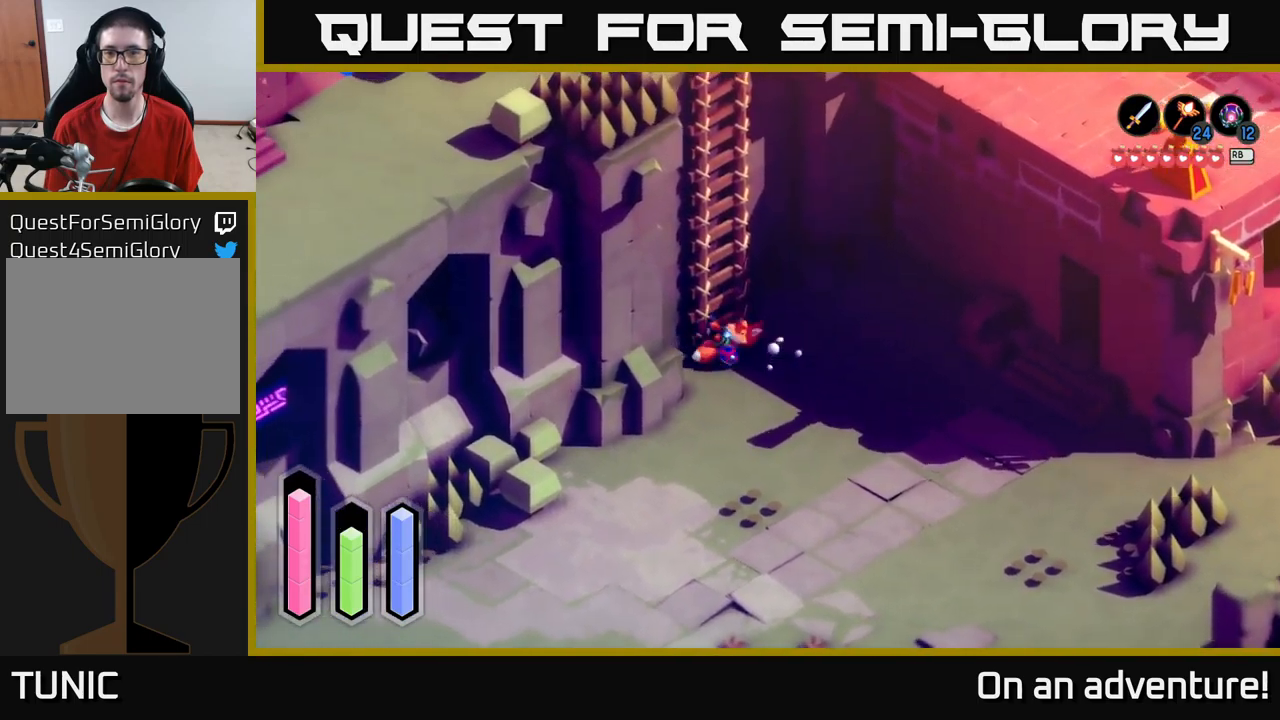
{"buttons": [], "left_stick": "up-left", "right_stick": "center", "events": [[350, "left_stick", "up"], [450, "left_stick", "up-left"]]}
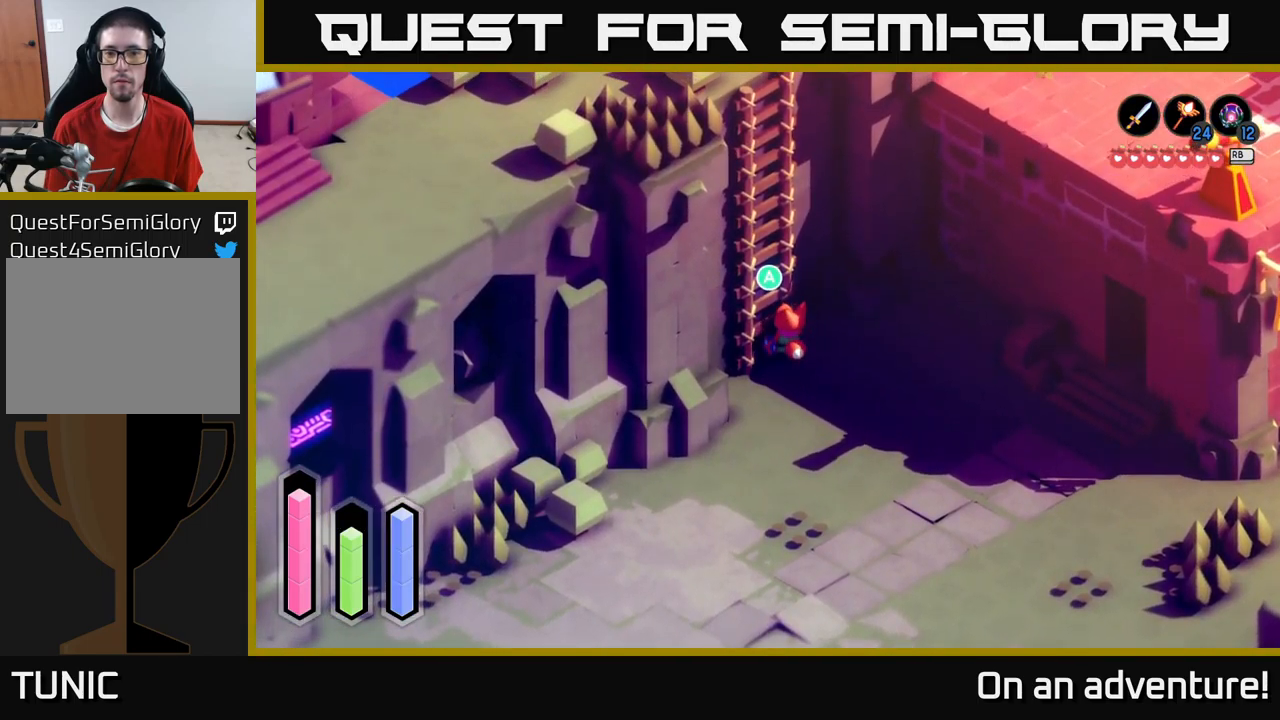
{"buttons": [], "left_stick": "up", "right_stick": "center", "events": [[17, "A", "down"], [50, "left_stick", "center"], [117, "A", "up"], [234, "left_stick", "up"]]}
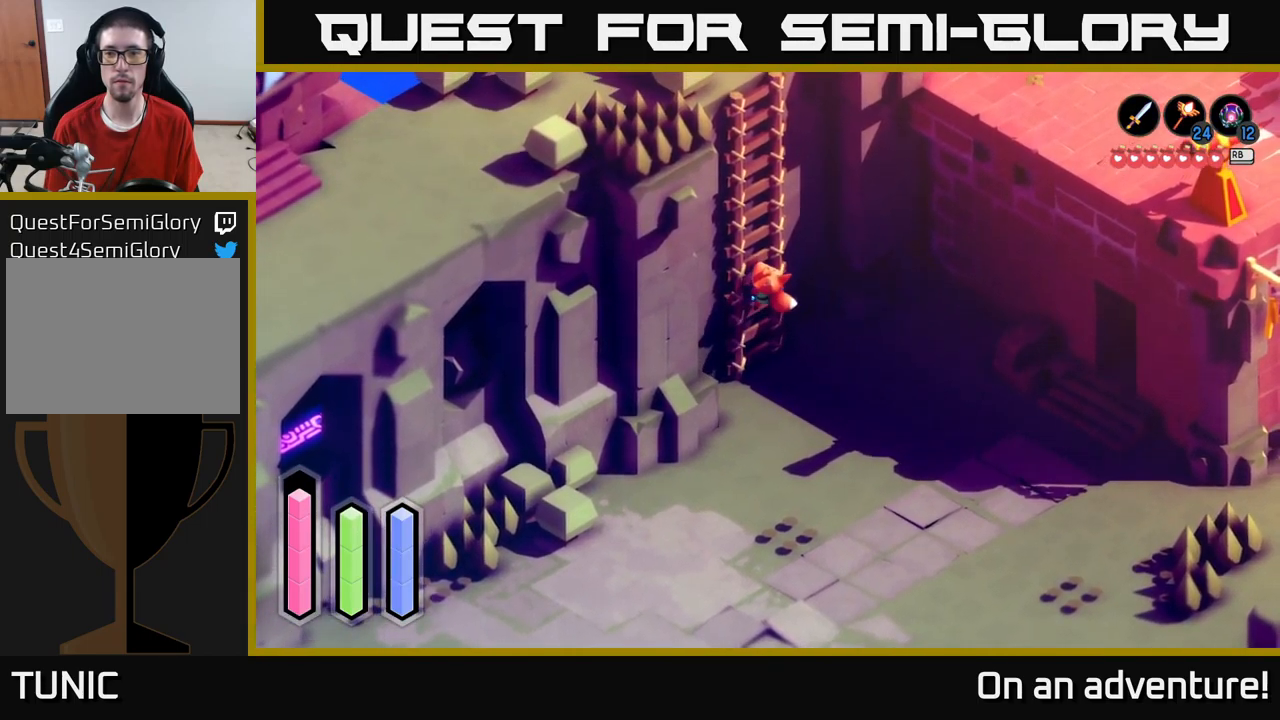
{"buttons": [], "left_stick": "up", "right_stick": "center", "events": []}
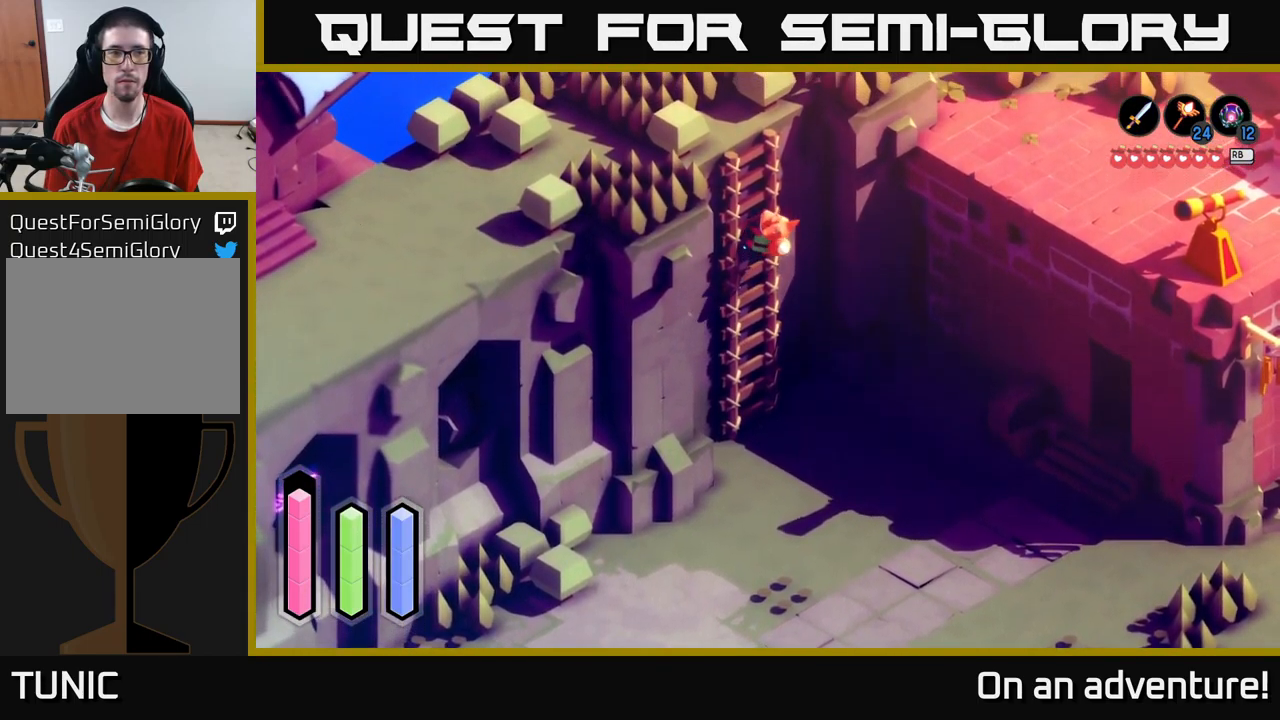
{"buttons": [], "left_stick": "up", "right_stick": "center", "events": []}
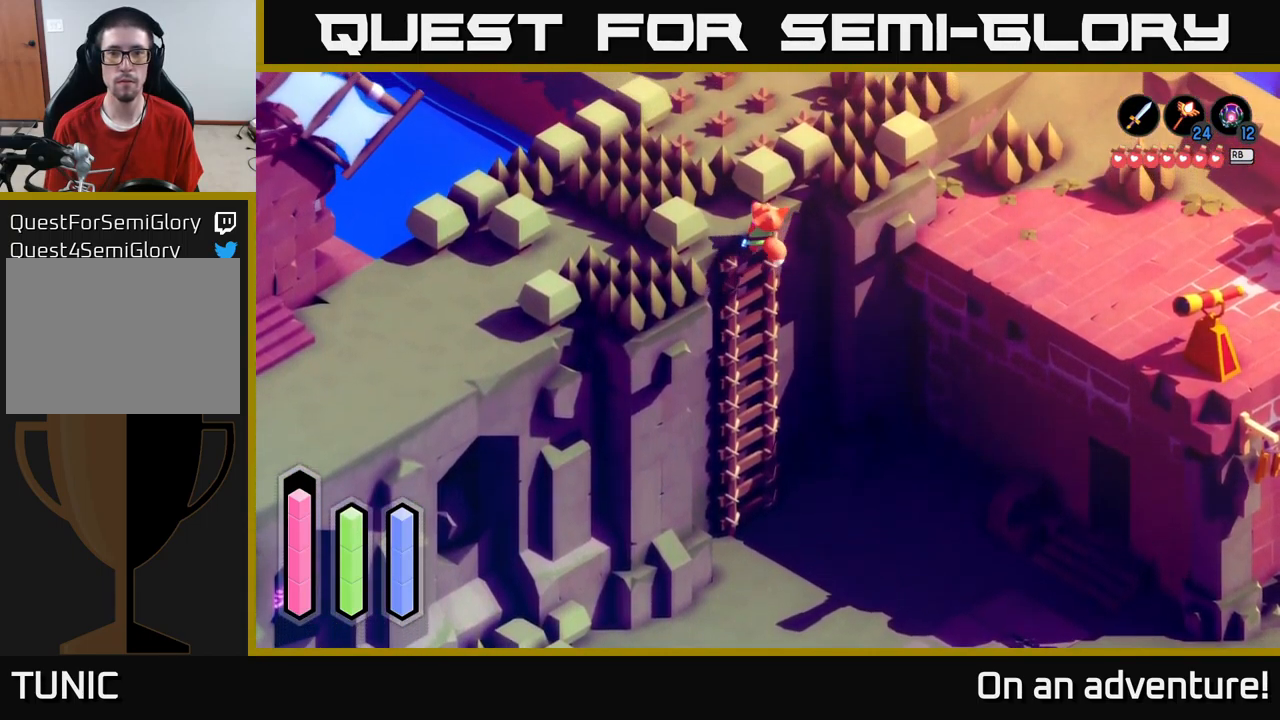
{"buttons": [], "left_stick": "up", "right_stick": "center", "events": []}
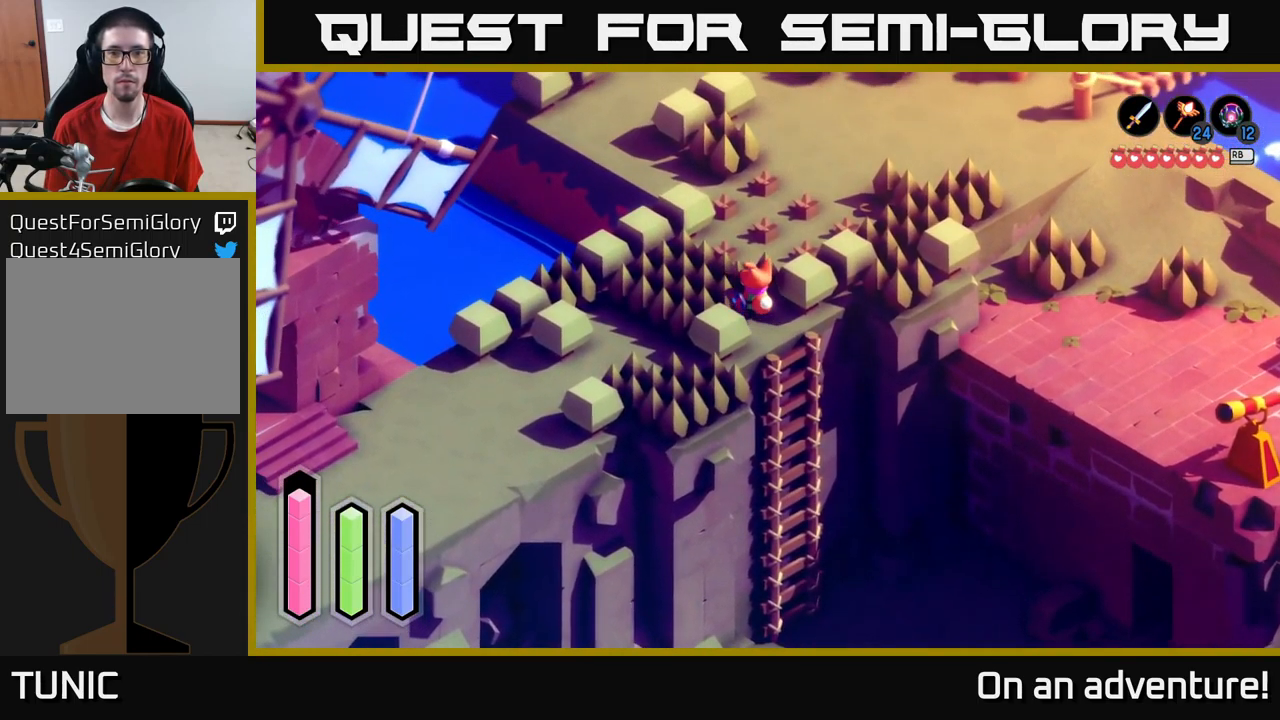
{"buttons": ["A"], "left_stick": "up-right", "right_stick": "center", "events": [[100, "A", "down"], [234, "left_stick", "up-right"]]}
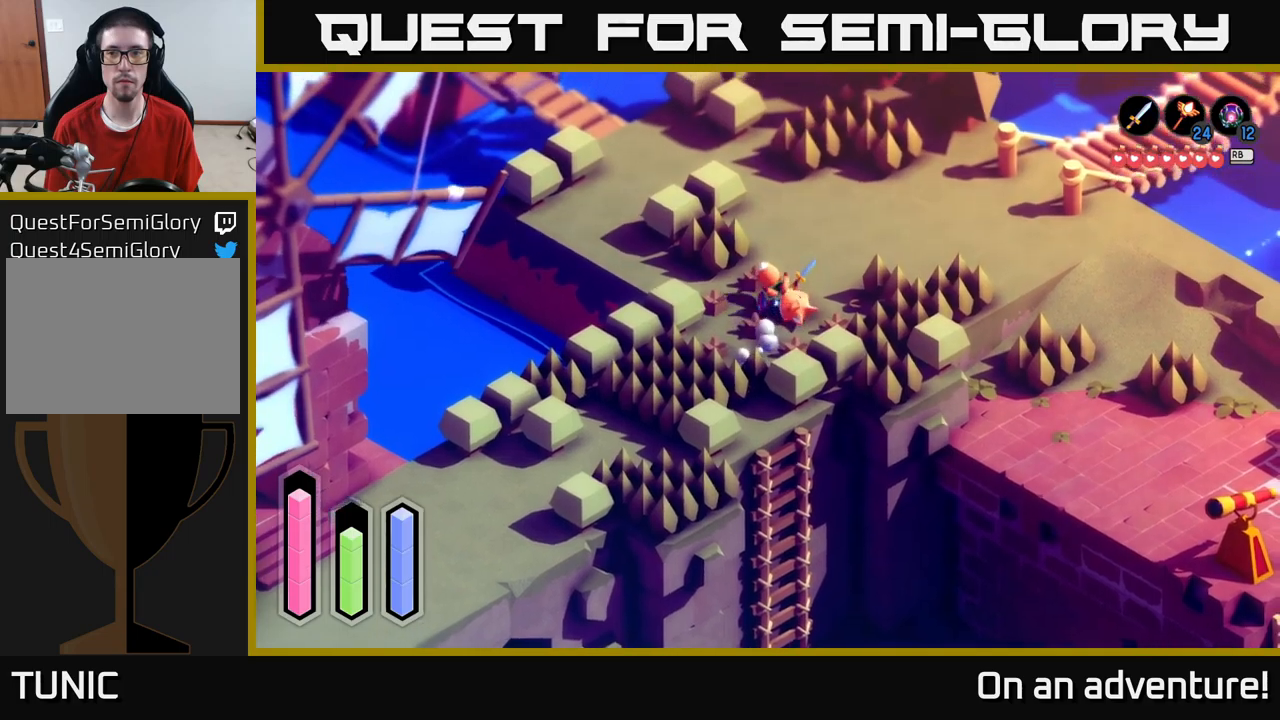
{"buttons": ["A"], "left_stick": "right", "right_stick": "center", "events": [[266, "left_stick", "right"]]}
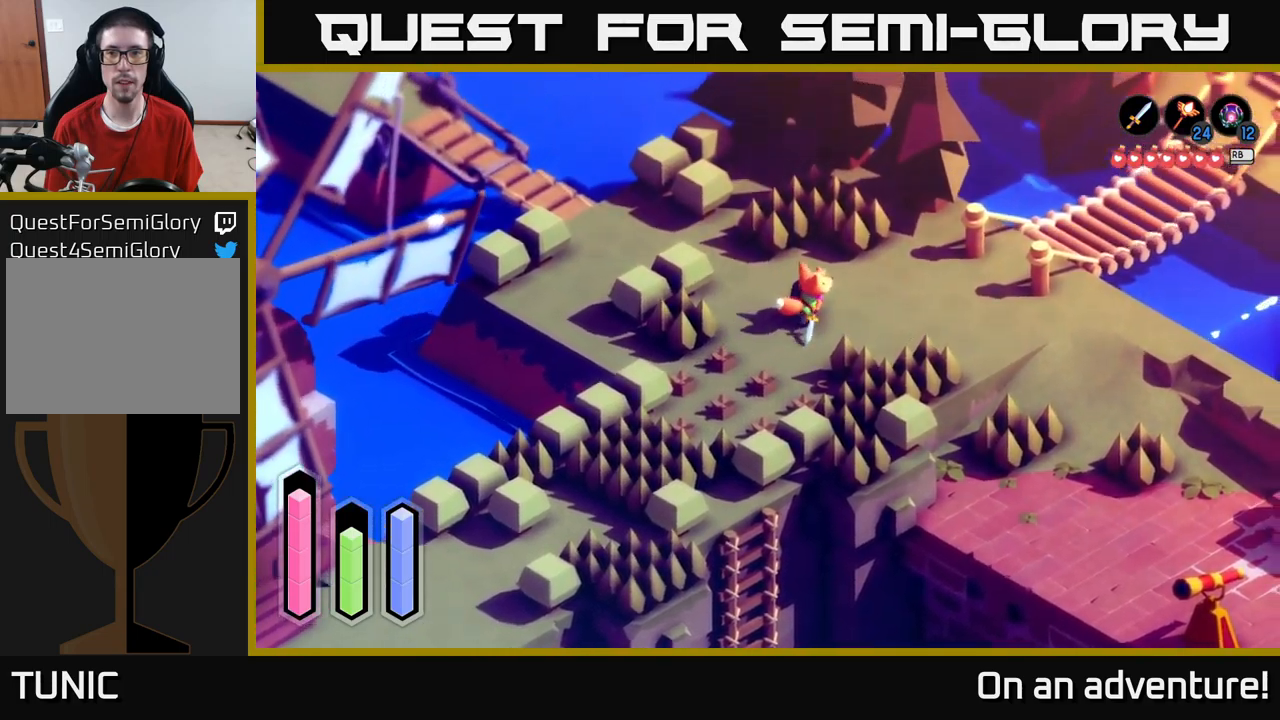
{"buttons": ["A"], "left_stick": "up-right", "right_stick": "center", "events": [[433, "left_stick", "up-right"]]}